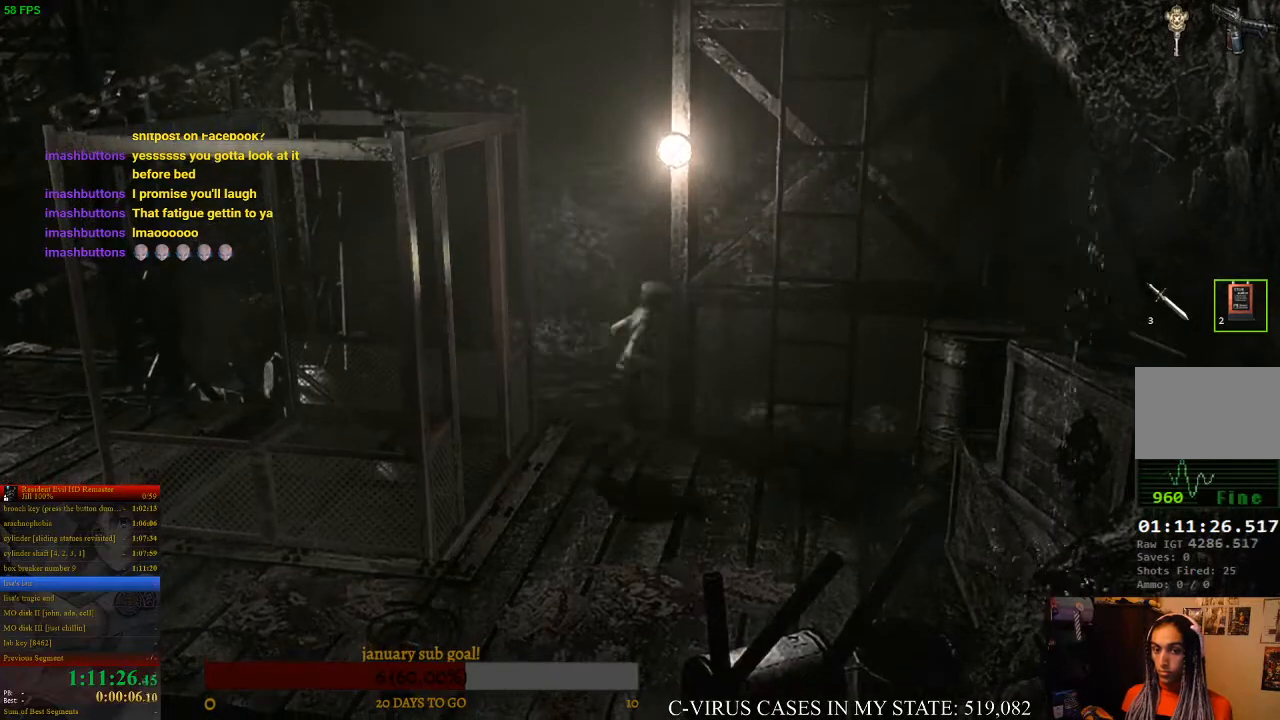
Gameplay with a controller (PlayStation layout); each line is a JSON object with the inputs held at the frame after it. "events" lists button and stick changes between this image and that frame as [ms after this image, input, new state], when the widget could be followed in between. Not read: L3 R3 right_stick.
{"buttons": ["CIRCLE", "DPAD_UP"], "left_stick": "center", "events": [[67, "CROSS", "down"], [100, "CROSS", "up"], [233, "CROSS", "down"], [267, "CROSS", "up"], [367, "CROSS", "down"], [367, "DPAD_LEFT", "up"], [467, "CROSS", "up"], [467, "DPAD_RIGHT", "down"], [500, "DPAD_RIGHT", "up"]]}
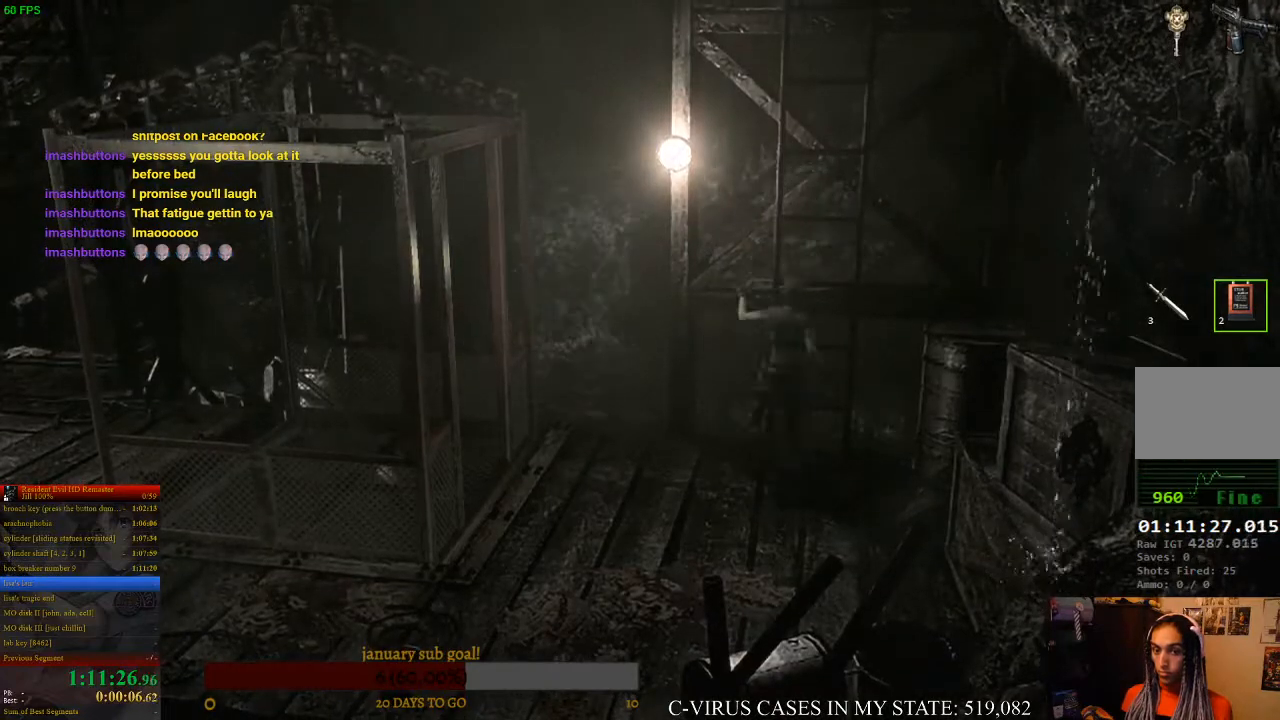
{"buttons": ["CIRCLE", "DPAD_UP"], "left_stick": "center", "events": [[33, "CROSS", "down"], [67, "CROSS", "up"], [133, "CIRCLE", "up"], [167, "DPAD_UP", "up"], [367, "DPAD_UP", "down"], [433, "CIRCLE", "down"]]}
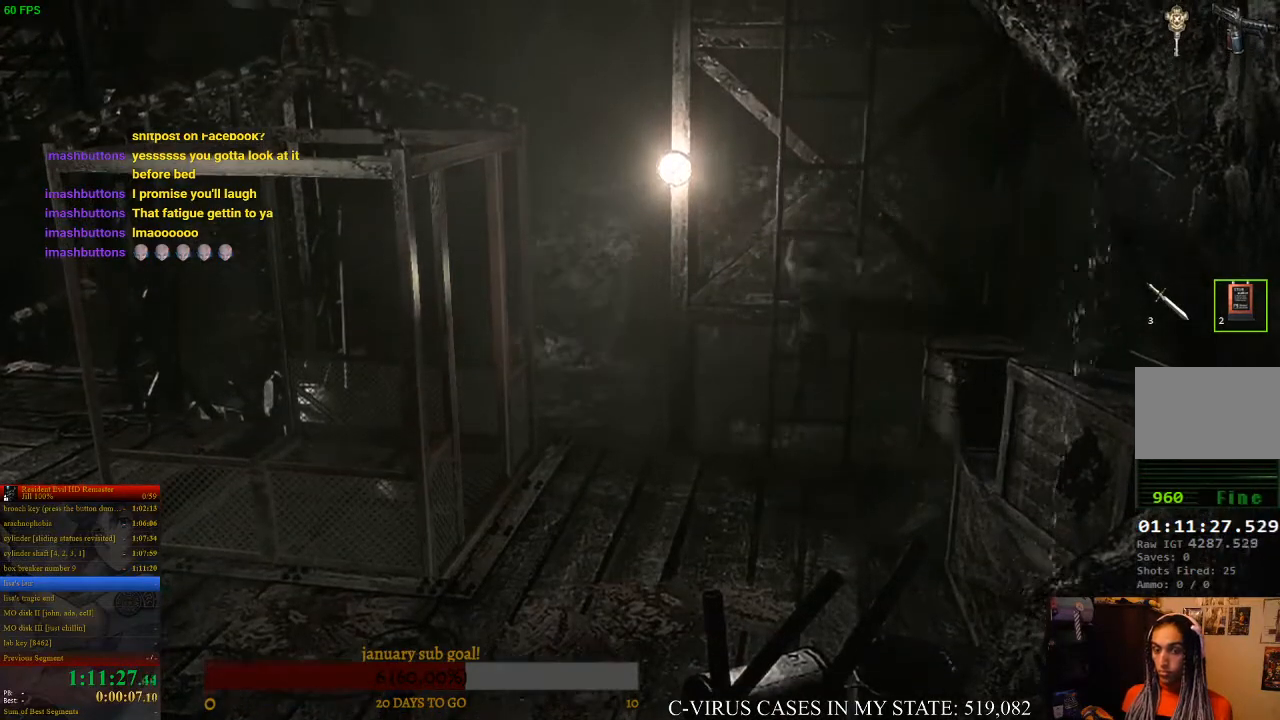
{"buttons": [], "left_stick": "center", "events": [[333, "CIRCLE", "up"], [467, "DPAD_UP", "up"]]}
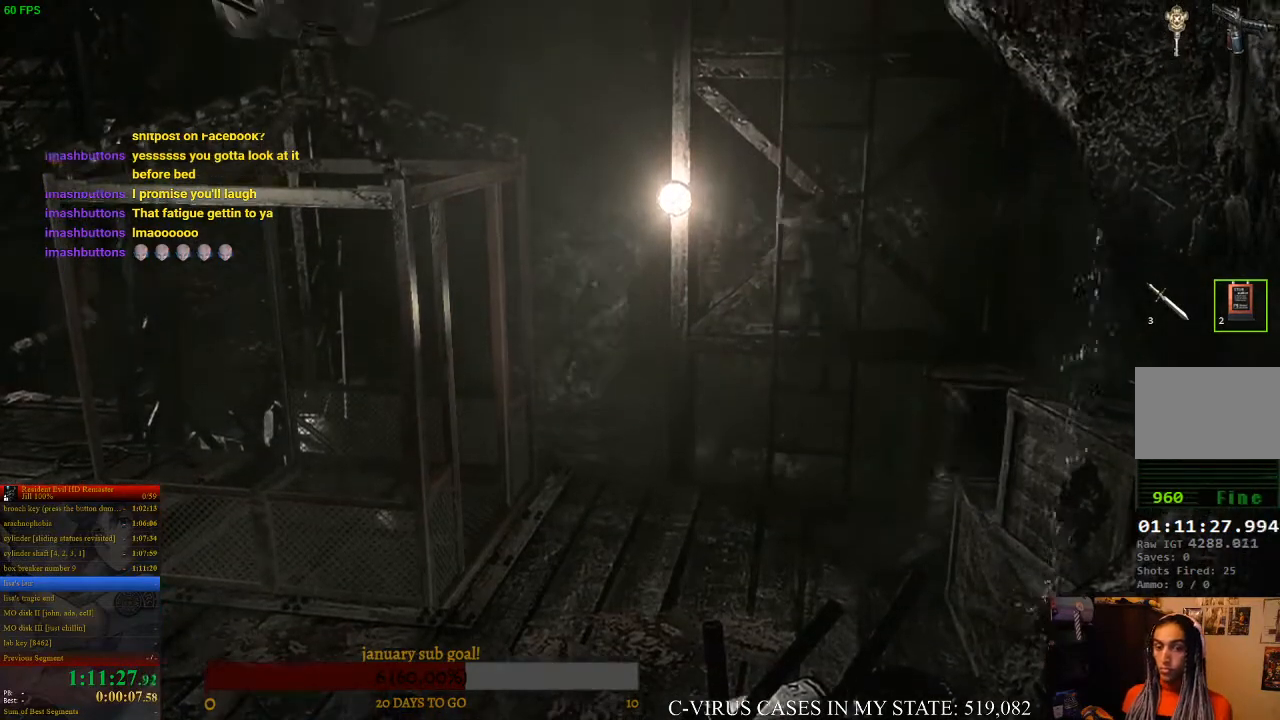
{"buttons": [], "left_stick": "center", "events": []}
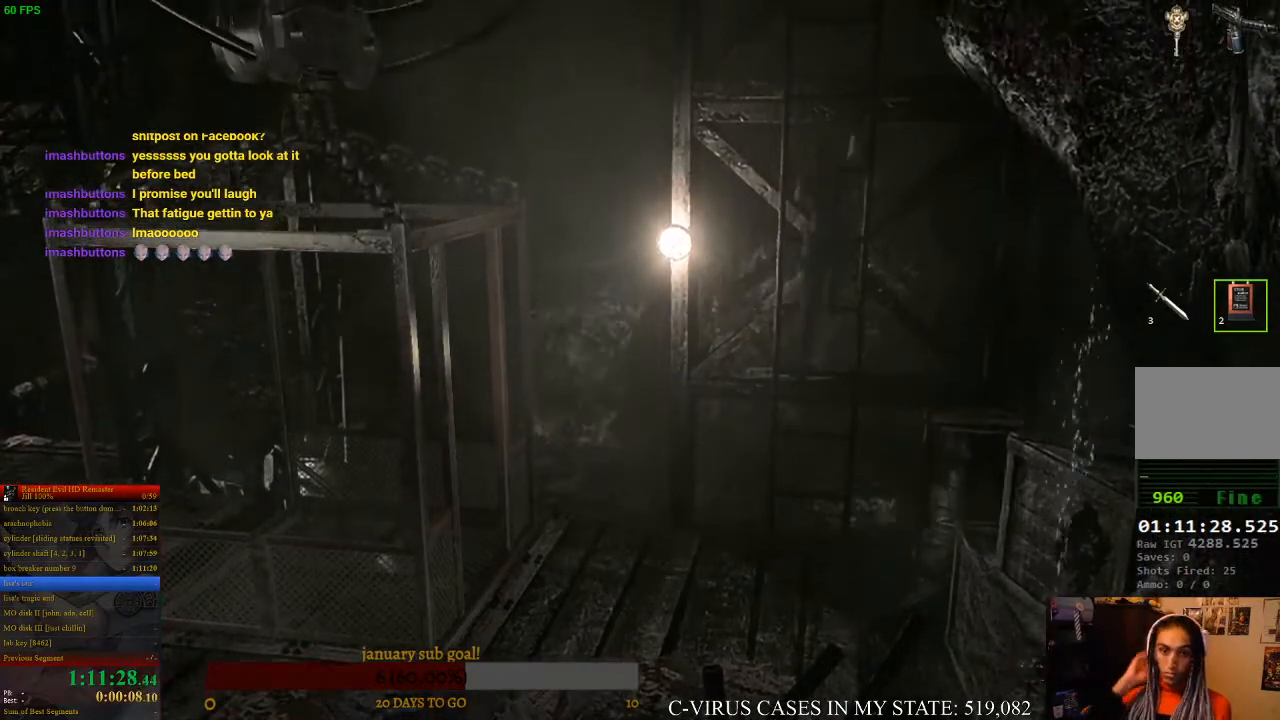
{"buttons": [], "left_stick": "center", "events": []}
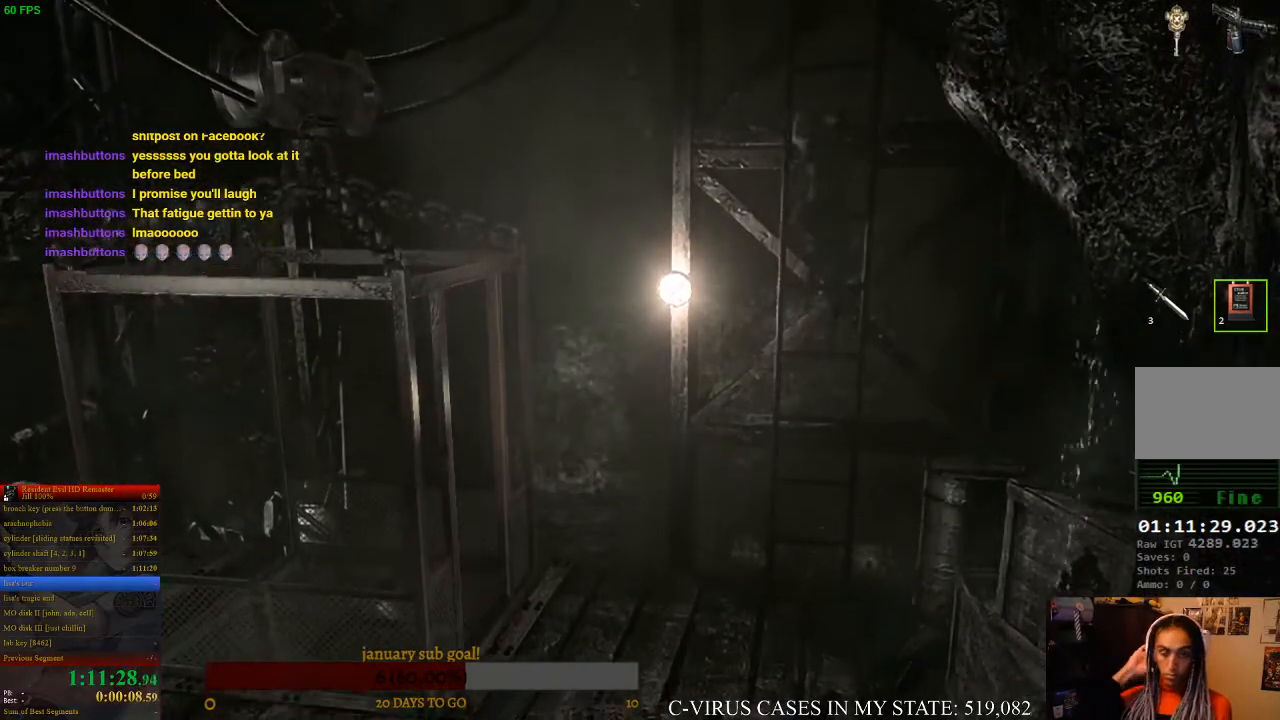
{"buttons": [], "left_stick": "center", "events": []}
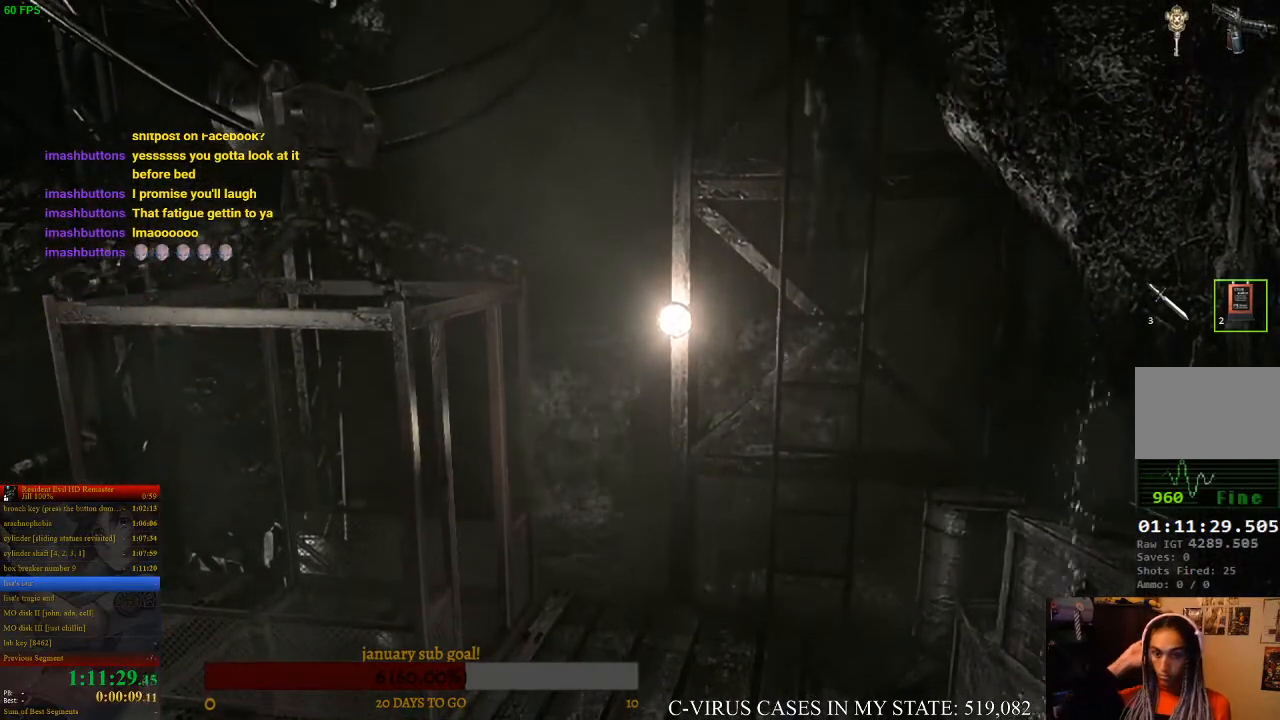
{"buttons": [], "left_stick": "center", "events": []}
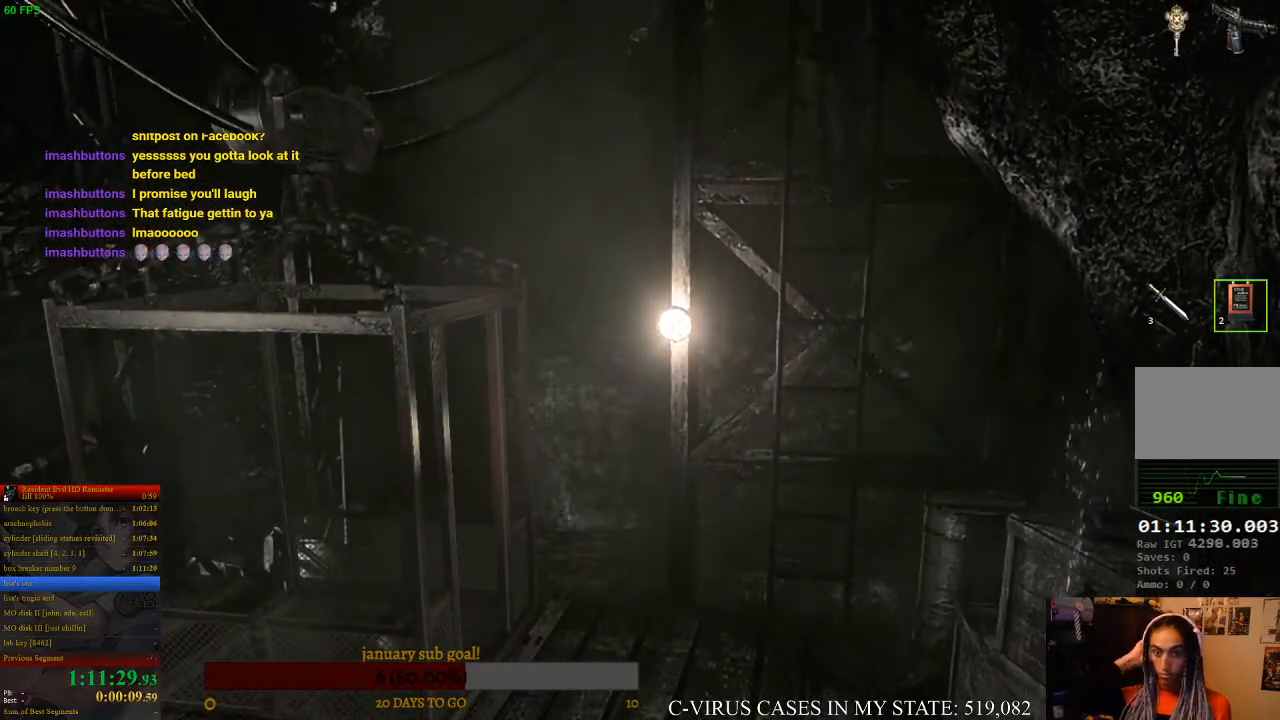
{"buttons": [], "left_stick": "center", "events": []}
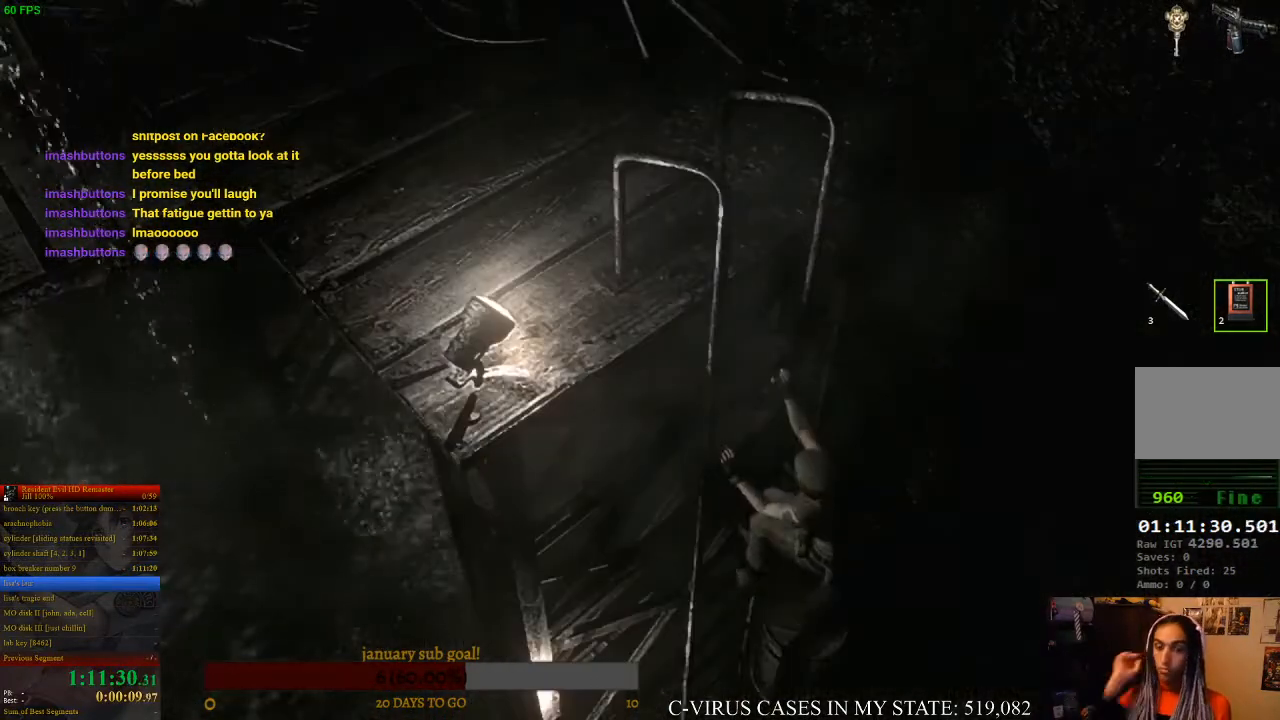
{"buttons": [], "left_stick": "center", "events": []}
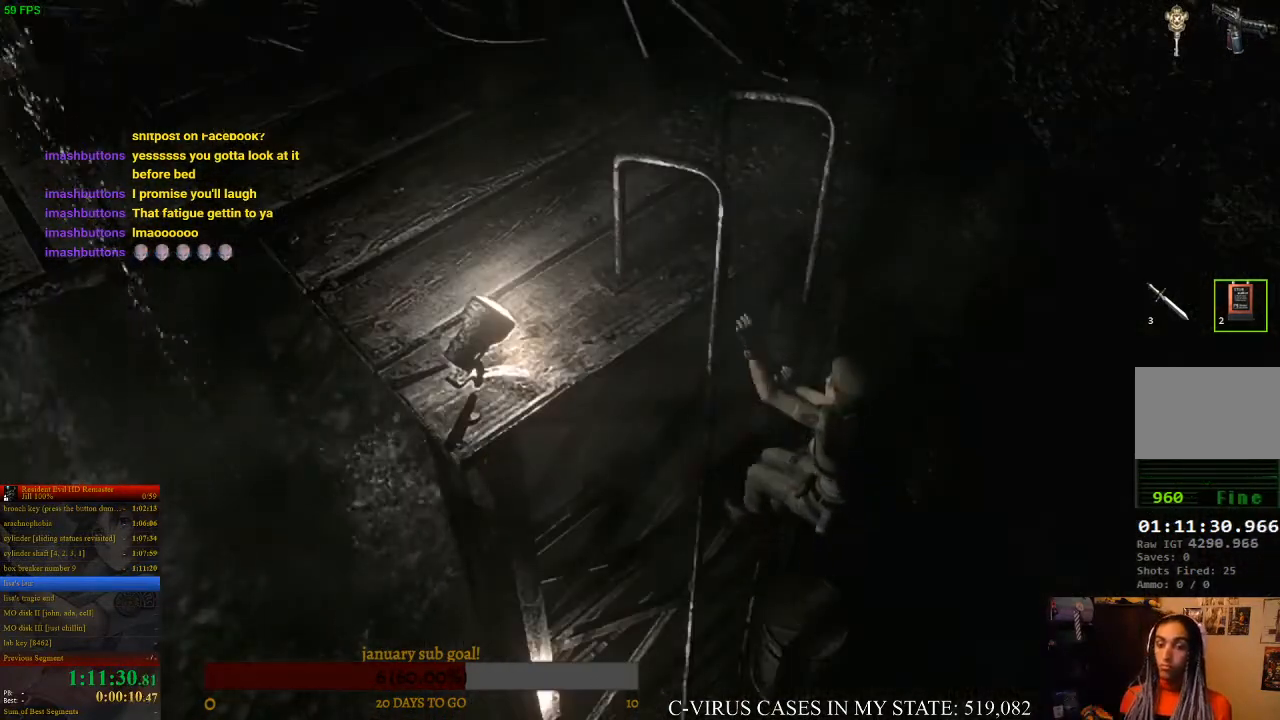
{"buttons": ["CIRCLE"], "left_stick": "center", "events": [[67, "CIRCLE", "down"]]}
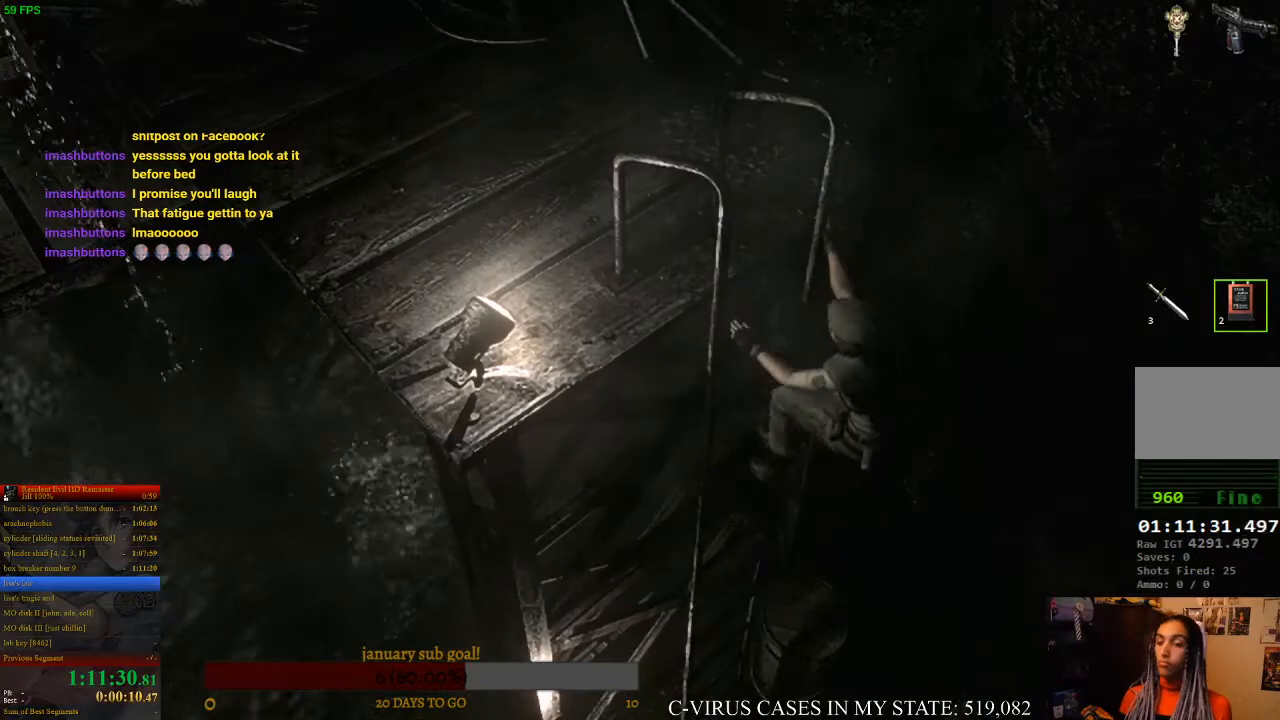
{"buttons": ["CIRCLE", "DPAD_UP", "DPAD_LEFT"], "left_stick": "center", "events": [[200, "DPAD_UP", "down"], [267, "DPAD_LEFT", "down"]]}
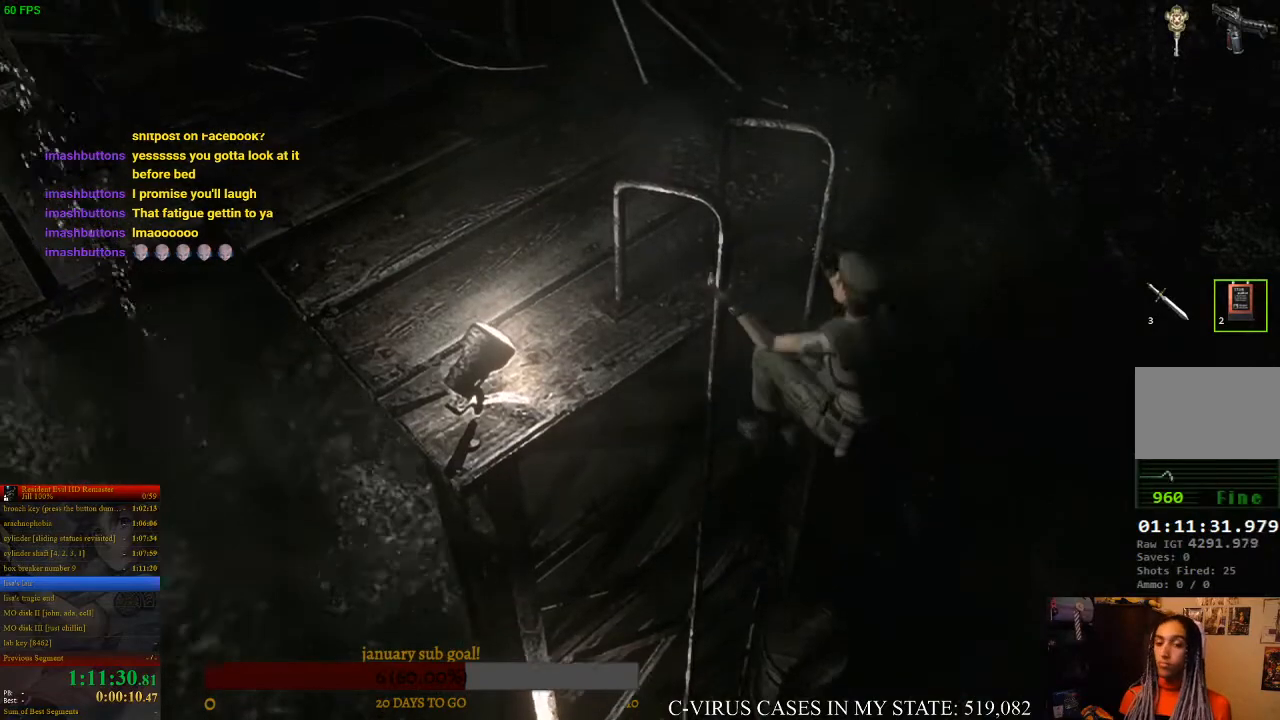
{"buttons": ["CIRCLE", "DPAD_UP"], "left_stick": "center", "events": [[33, "DPAD_LEFT", "up"]]}
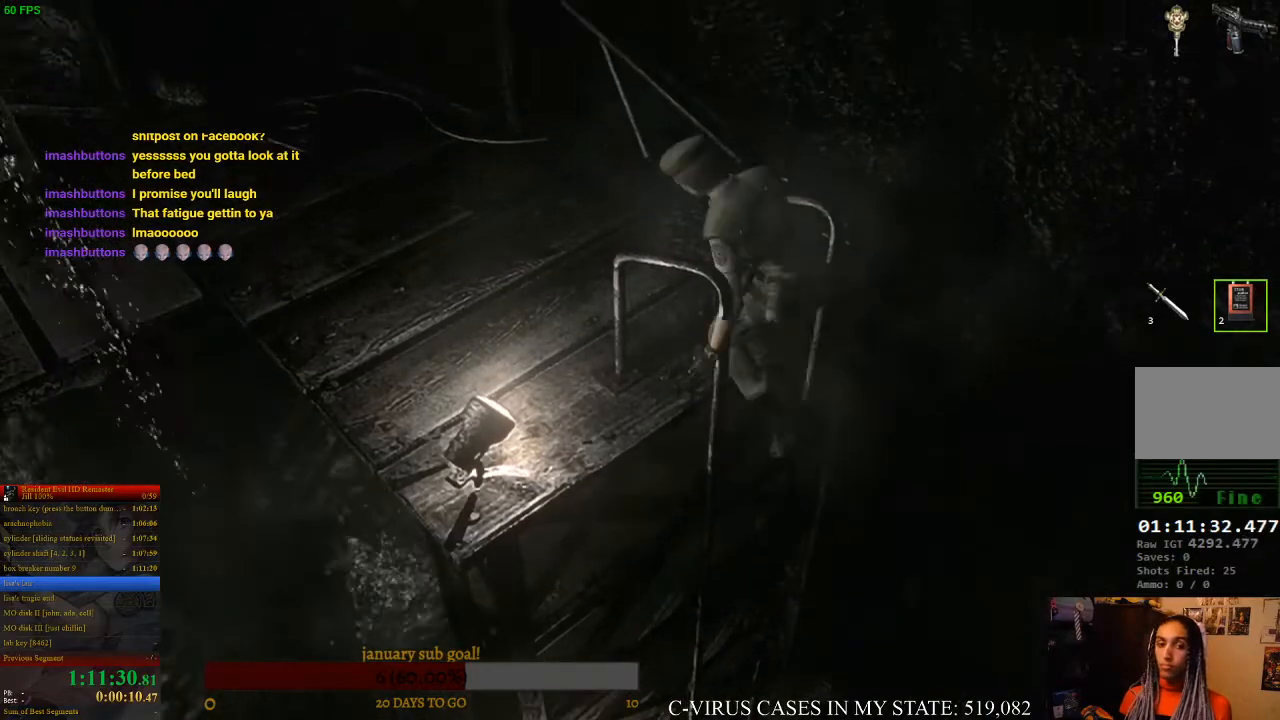
{"buttons": ["CIRCLE", "DPAD_UP", "DPAD_LEFT"], "left_stick": "center", "events": [[467, "DPAD_LEFT", "down"]]}
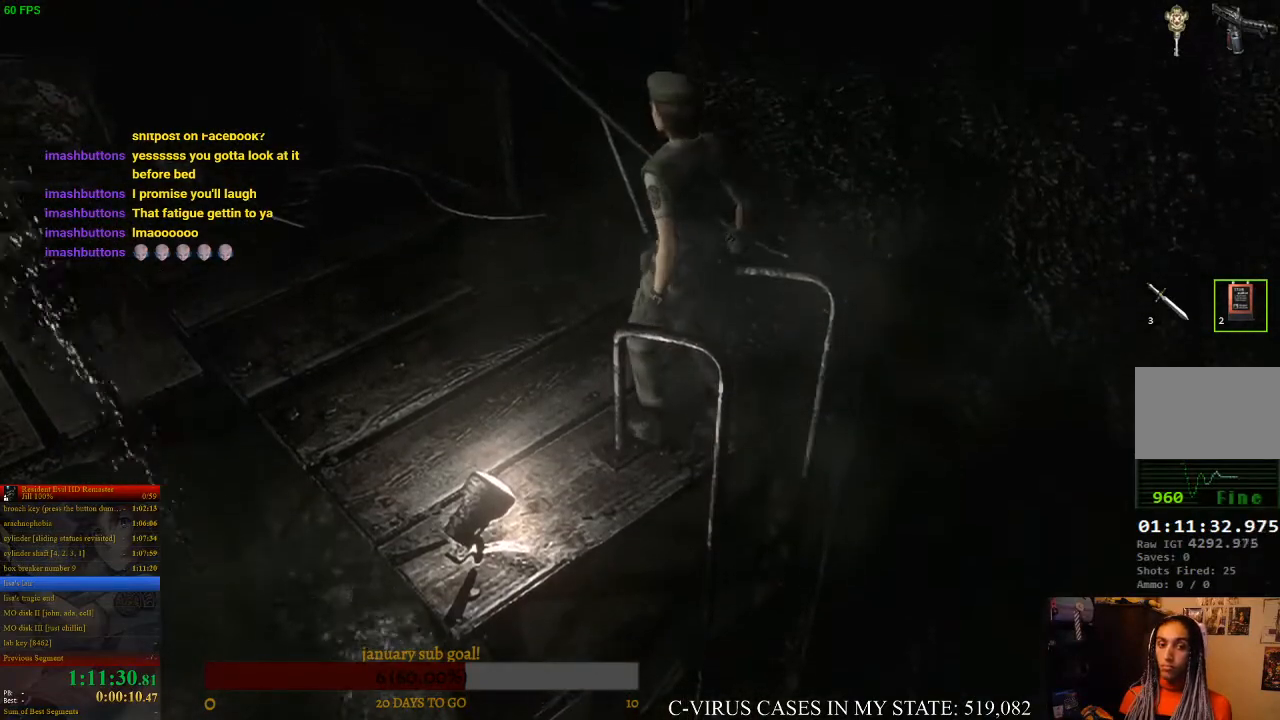
{"buttons": ["CIRCLE", "DPAD_UP"], "left_stick": "center", "events": [[67, "DPAD_LEFT", "up"]]}
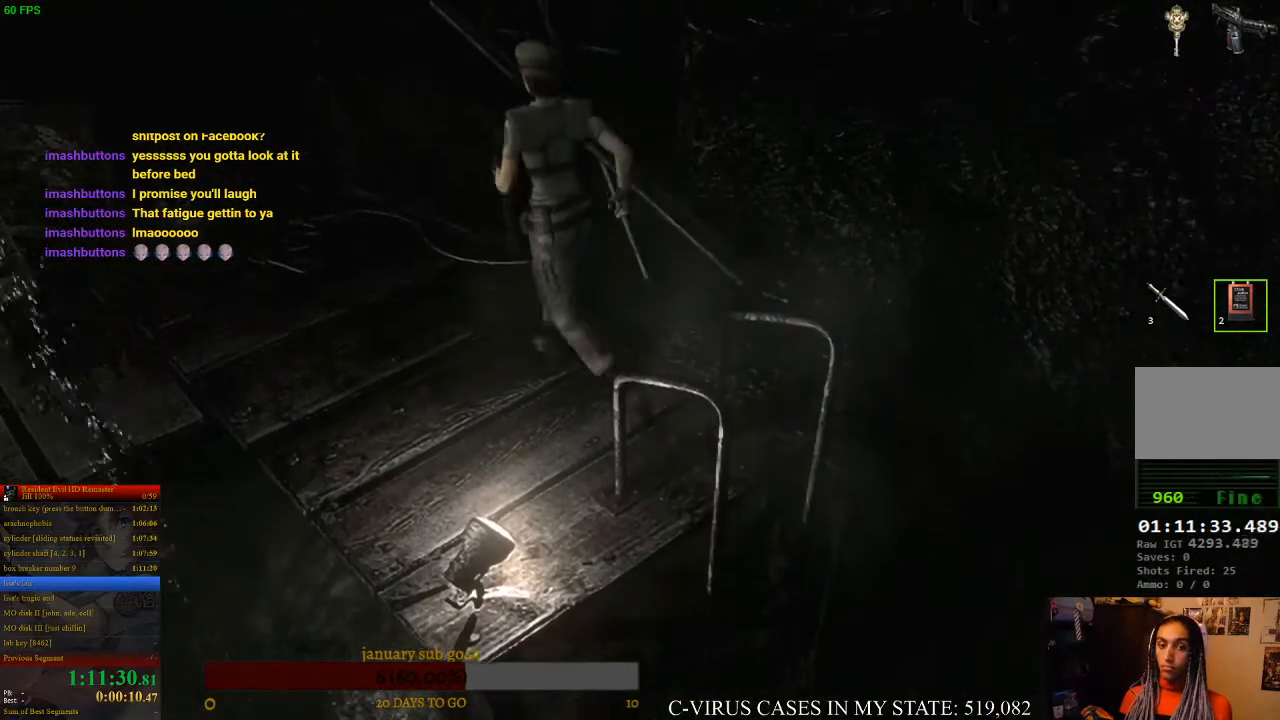
{"buttons": ["CIRCLE", "DPAD_UP"], "left_stick": "center", "events": [[167, "DPAD_LEFT", "down"], [433, "DPAD_LEFT", "up"]]}
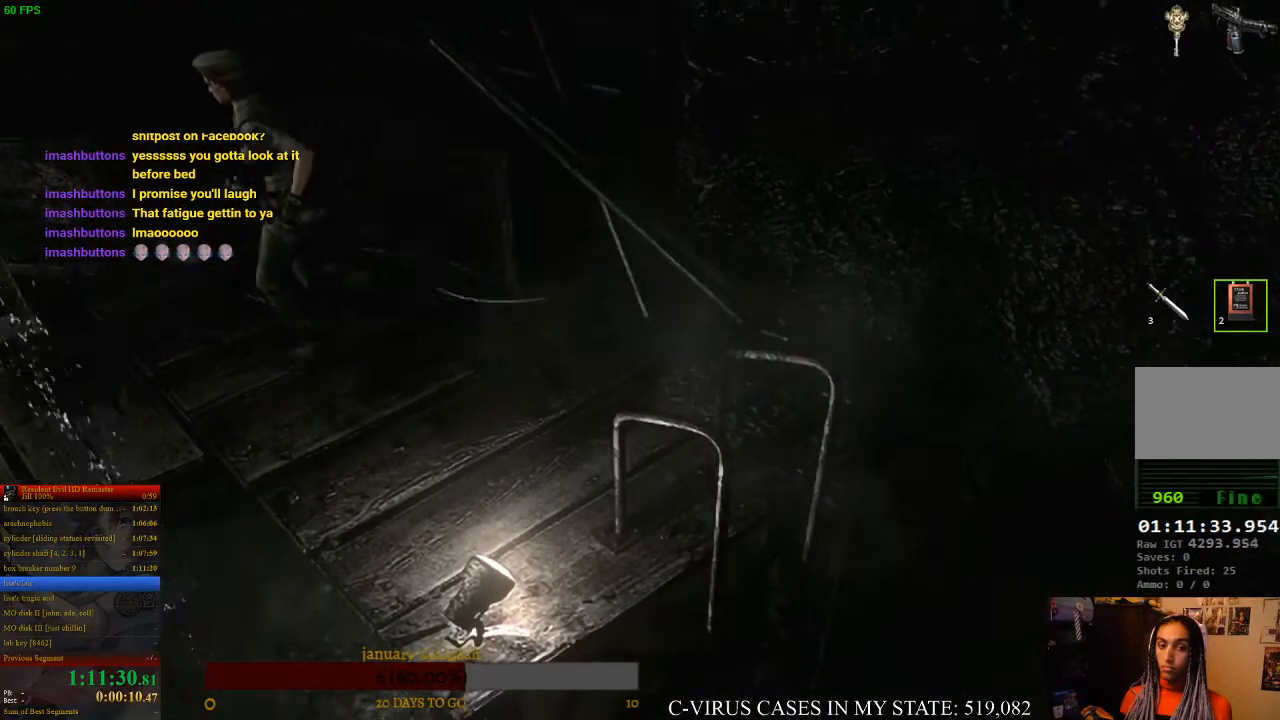
{"buttons": ["CIRCLE", "DPAD_UP"], "left_stick": "center", "events": [[133, "DPAD_LEFT", "down"], [367, "DPAD_LEFT", "up"]]}
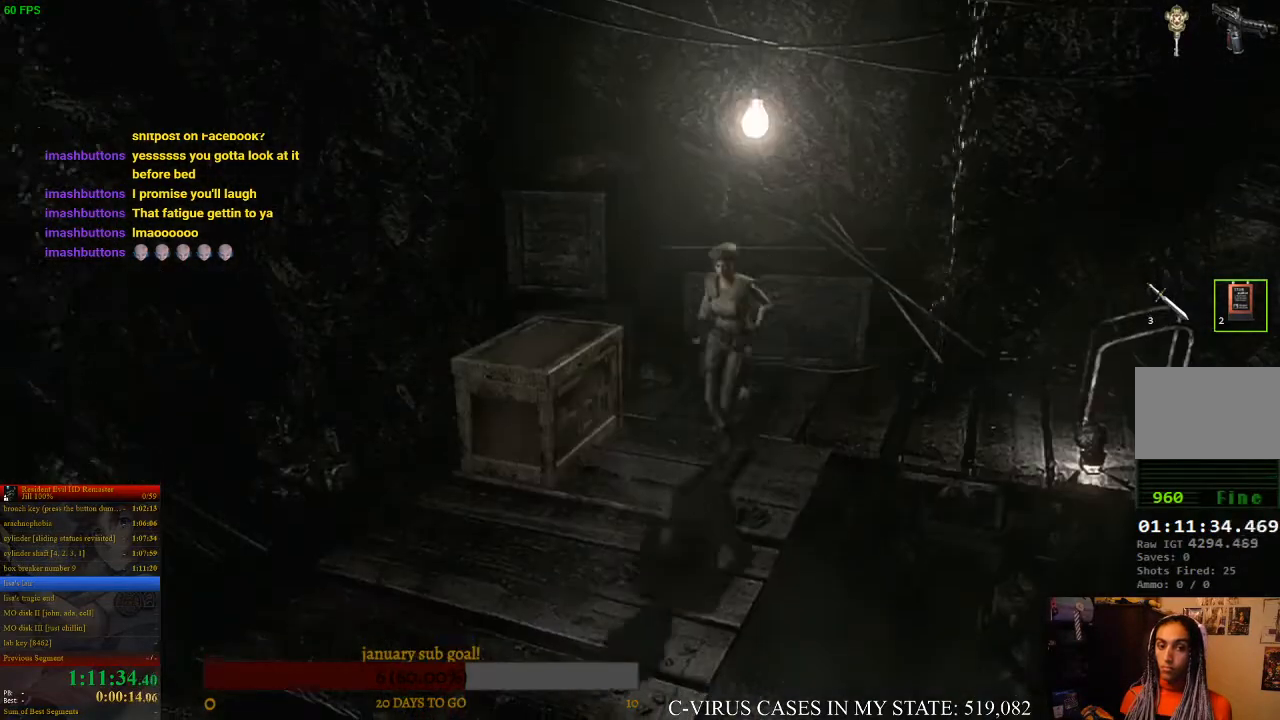
{"buttons": ["CIRCLE", "DPAD_UP"], "left_stick": "center", "events": []}
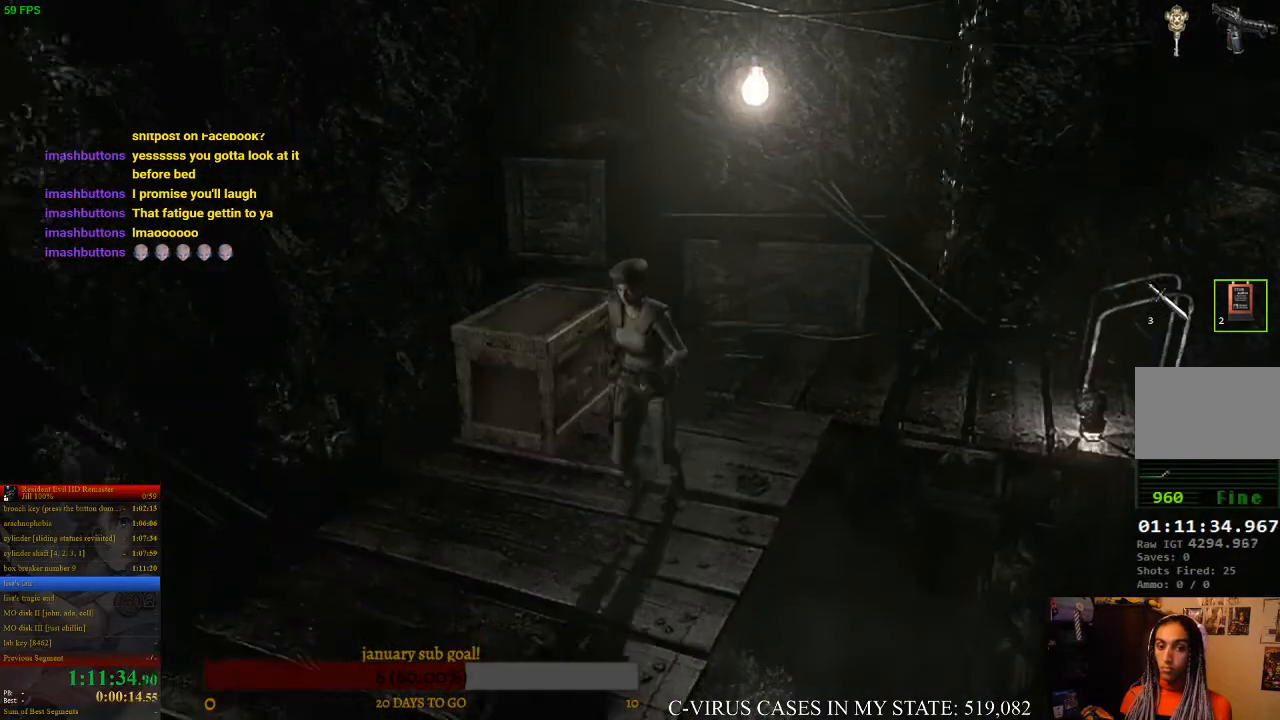
{"buttons": ["CIRCLE", "DPAD_UP"], "left_stick": "center", "events": []}
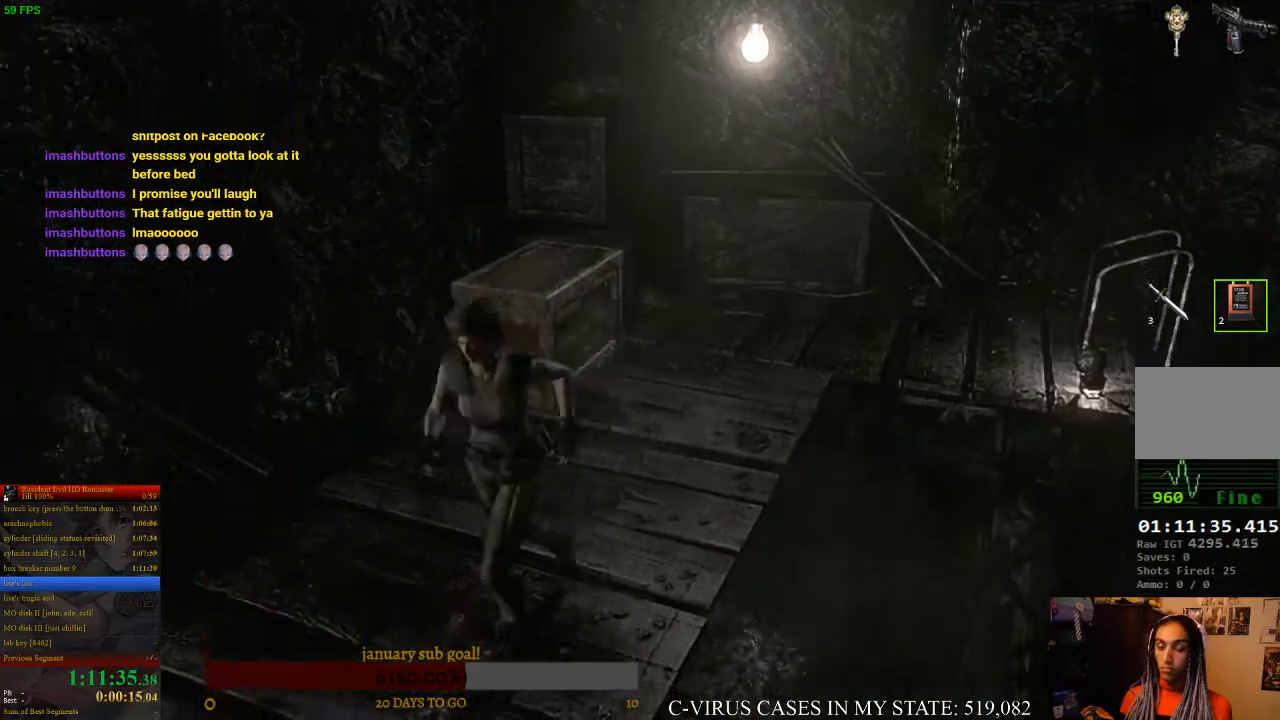
{"buttons": ["CIRCLE", "DPAD_UP"], "left_stick": "center", "events": []}
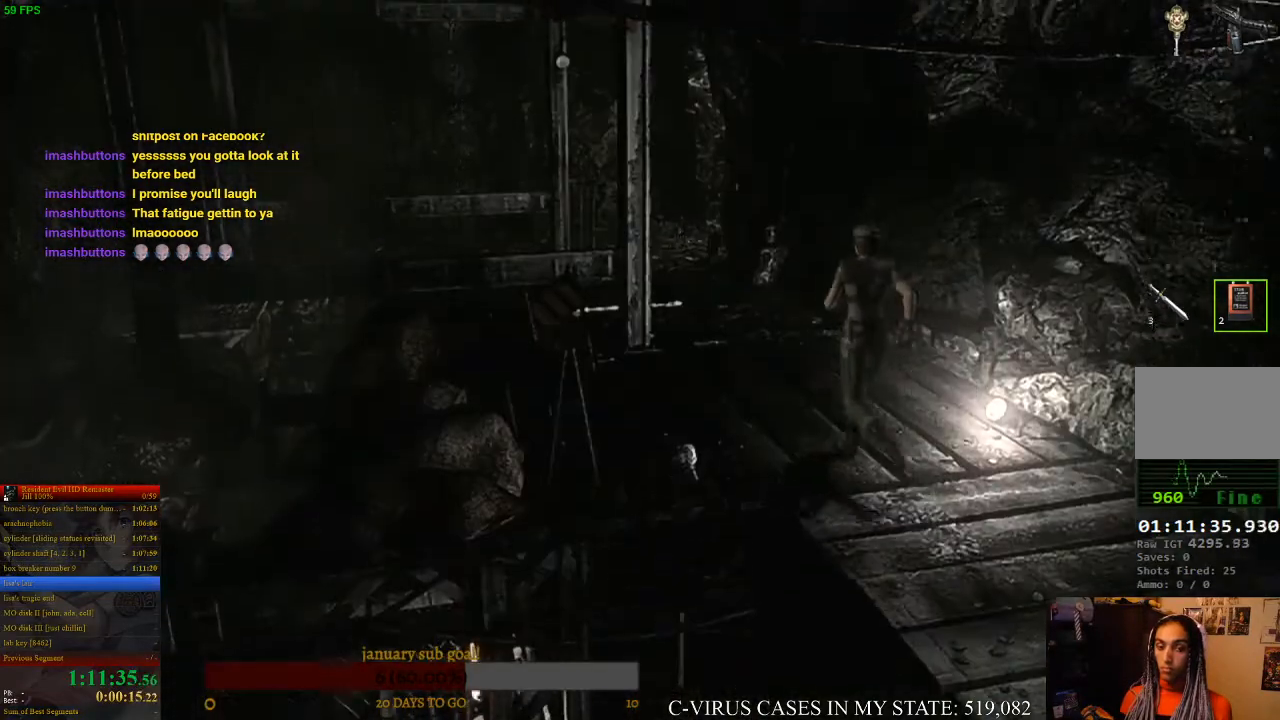
{"buttons": ["CIRCLE", "DPAD_UP"], "left_stick": "center", "events": []}
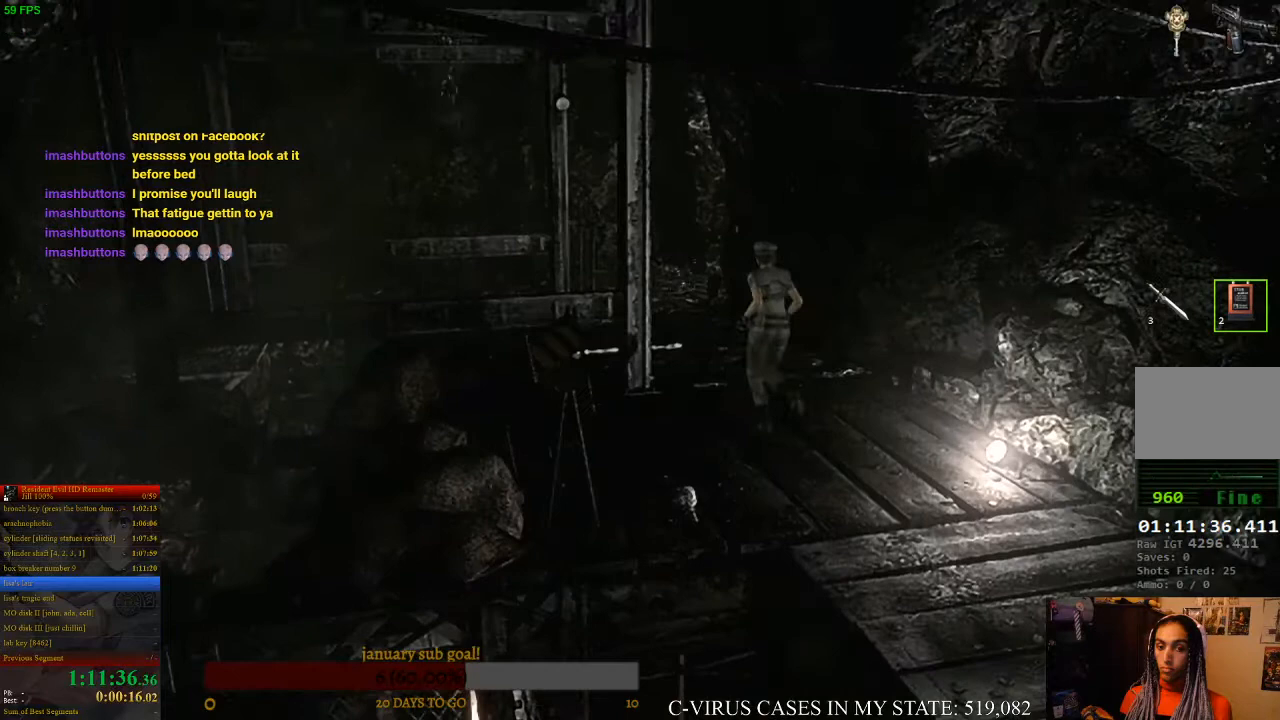
{"buttons": ["CIRCLE", "DPAD_UP", "DPAD_LEFT"], "left_stick": "center", "events": [[33, "DPAD_RIGHT", "down"], [133, "DPAD_RIGHT", "up"], [500, "DPAD_LEFT", "down"]]}
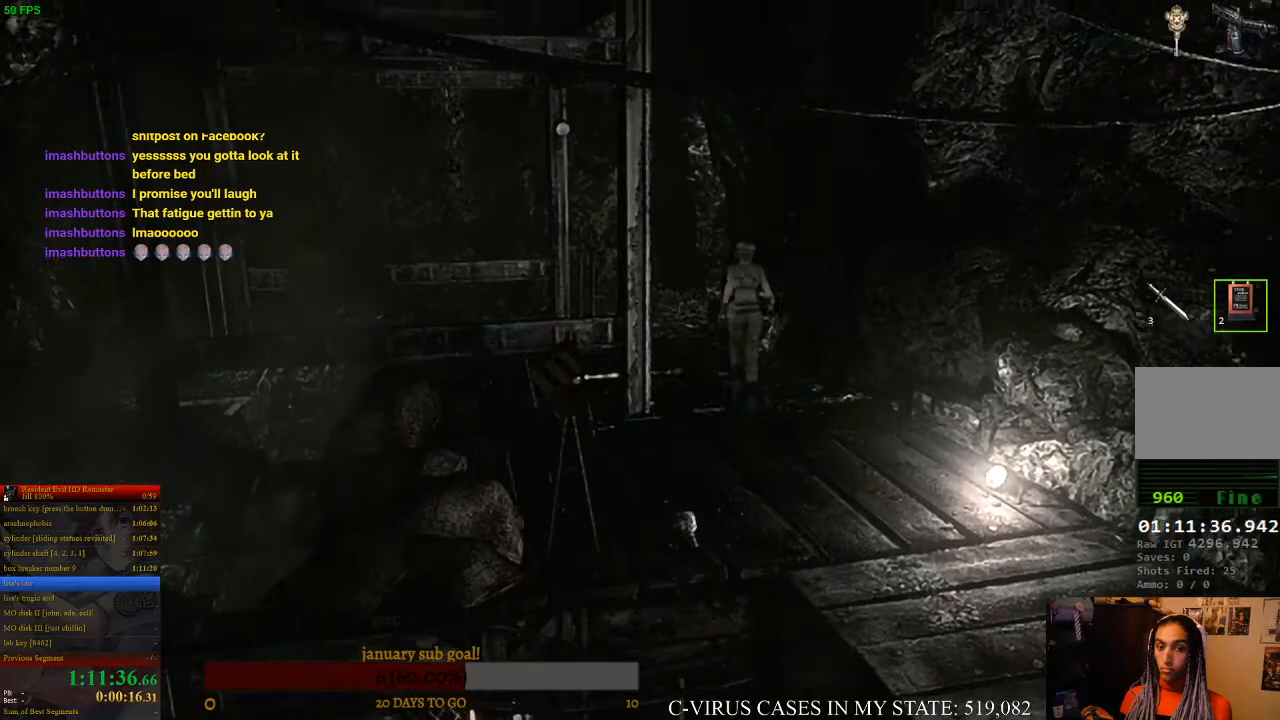
{"buttons": ["CIRCLE", "DPAD_UP"], "left_stick": "center", "events": [[167, "DPAD_LEFT", "up"]]}
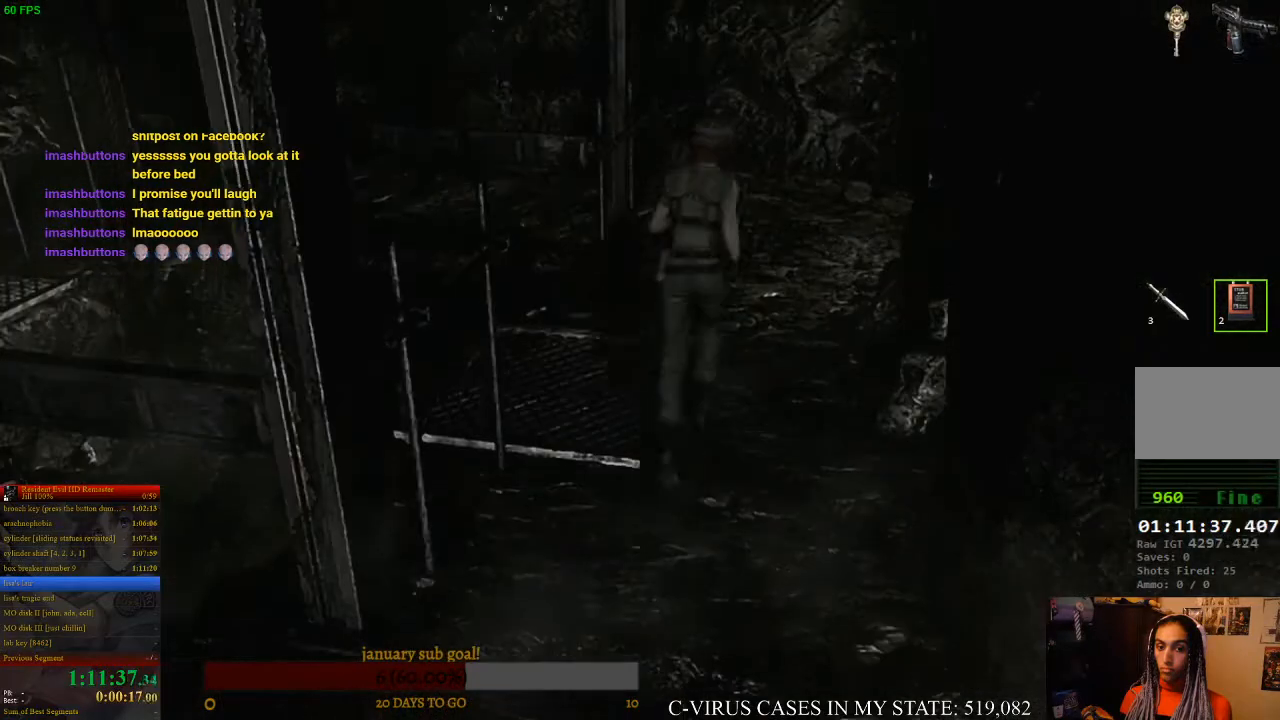
{"buttons": ["CROSS", "CIRCLE", "DPAD_UP"], "left_stick": "center", "events": [[167, "DPAD_RIGHT", "down"], [233, "DPAD_RIGHT", "up"], [300, "CROSS", "down"]]}
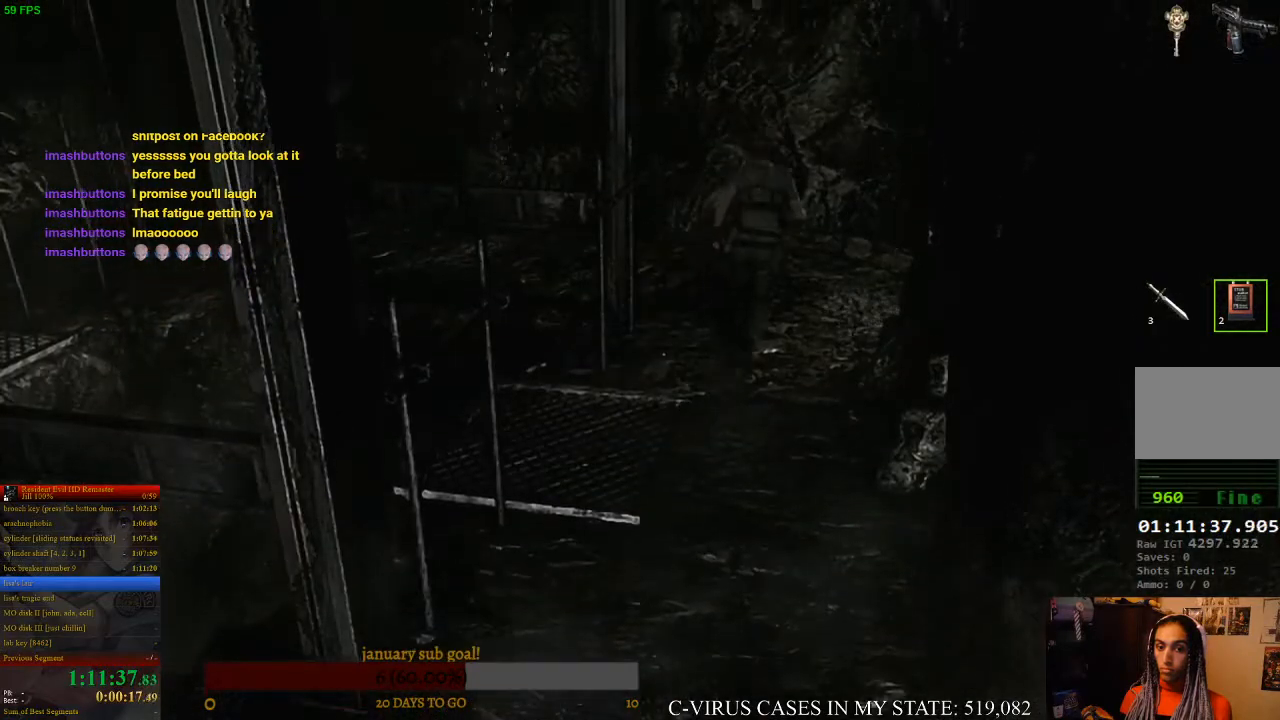
{"buttons": ["CROSS", "CIRCLE", "DPAD_UP", "DPAD_RIGHT"], "left_stick": "center", "events": [[433, "DPAD_RIGHT", "down"]]}
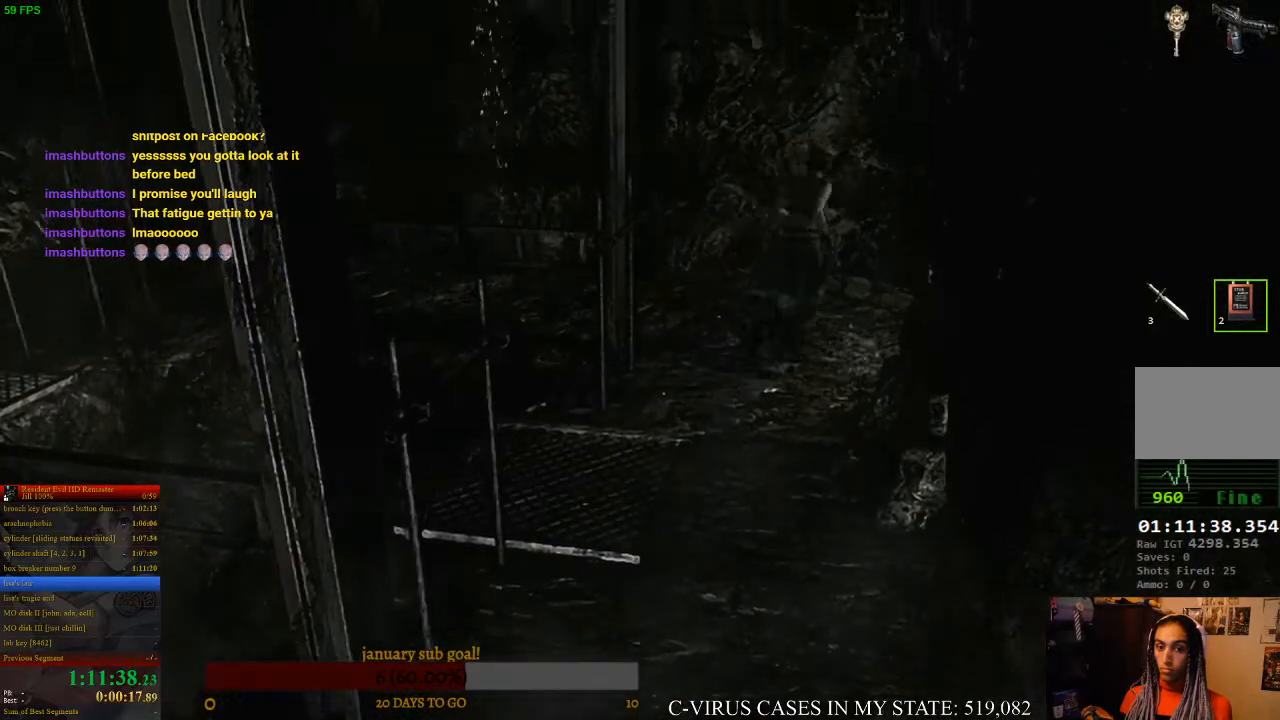
{"buttons": ["CROSS", "CIRCLE", "DPAD_UP", "DPAD_RIGHT"], "left_stick": "center", "events": [[200, "DPAD_RIGHT", "up"], [400, "DPAD_RIGHT", "down"]]}
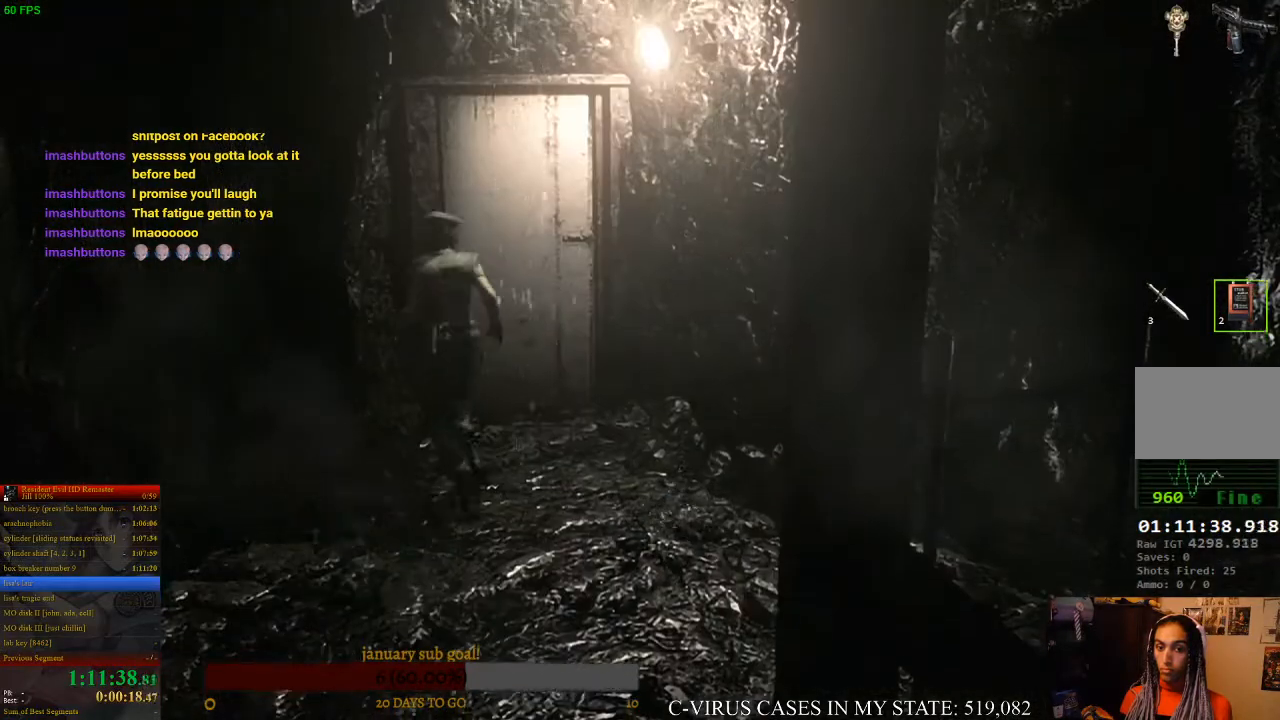
{"buttons": ["CROSS", "CIRCLE", "DPAD_UP"], "left_stick": "center", "events": [[367, "DPAD_RIGHT", "up"]]}
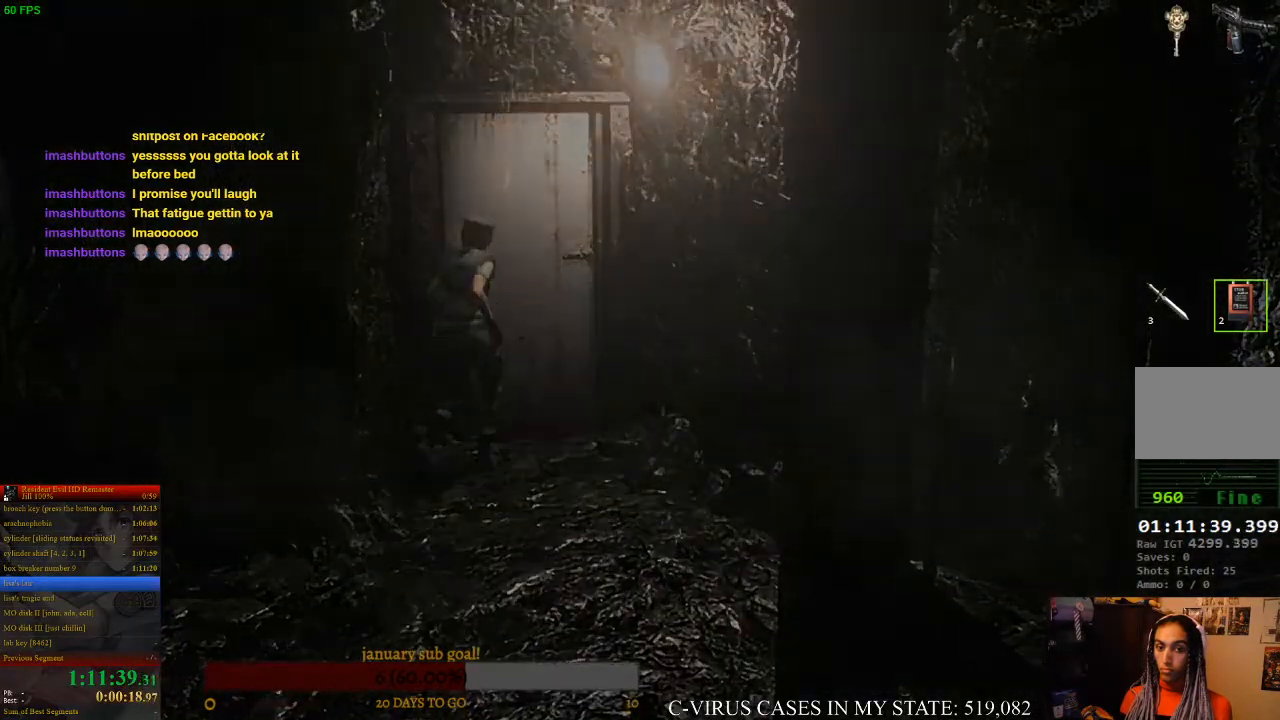
{"buttons": [], "left_stick": "center", "events": [[67, "DPAD_LEFT", "down"], [133, "DPAD_LEFT", "up"], [167, "DPAD_UP", "up"], [200, "CIRCLE", "up"], [200, "CROSS", "up"]]}